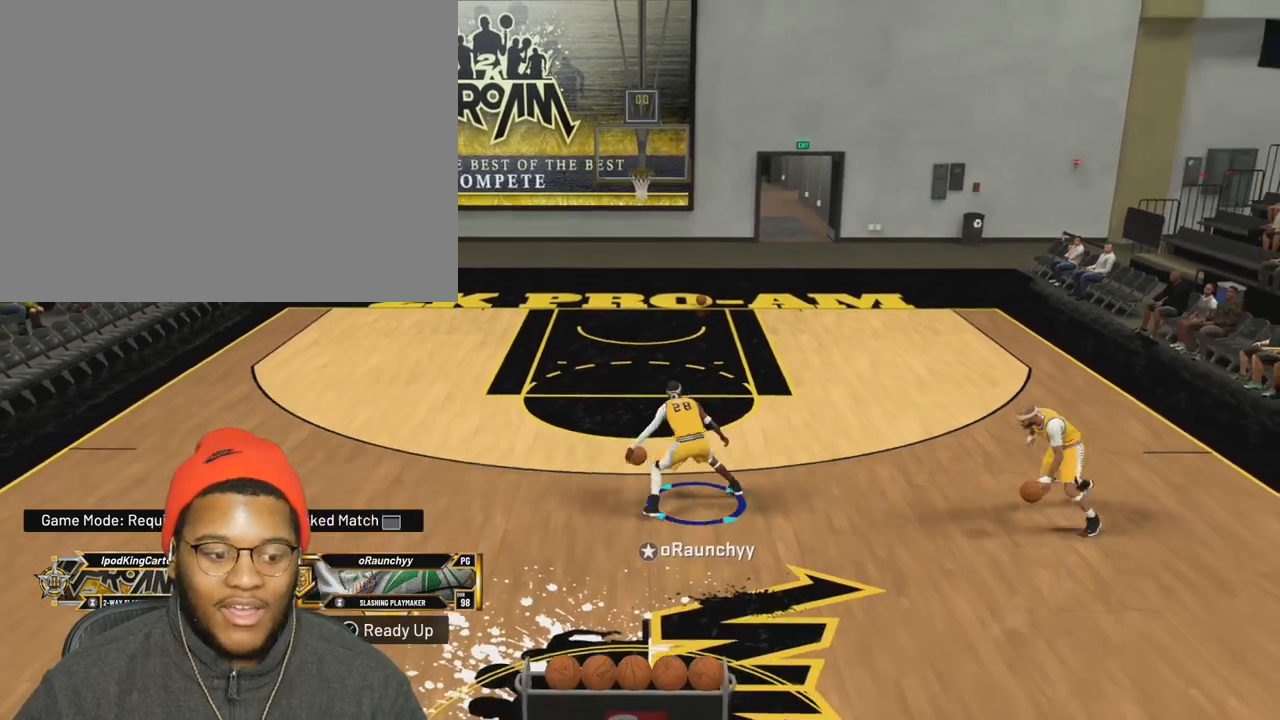
Gameplay with a controller (PlayStation layout); each line is a JSON object with the inputs held at the frame after it (dt_ms = milliseconds from this image to that frame). "events" lists button and stick changes between this image and that frame as [ms after this image, input, new state], when the widget could be followed in between. Not read: L3 R3.
{"dt_ms": 500, "buttons": ["R2"], "left_stick": "up-right", "right_stick": "center", "events": []}
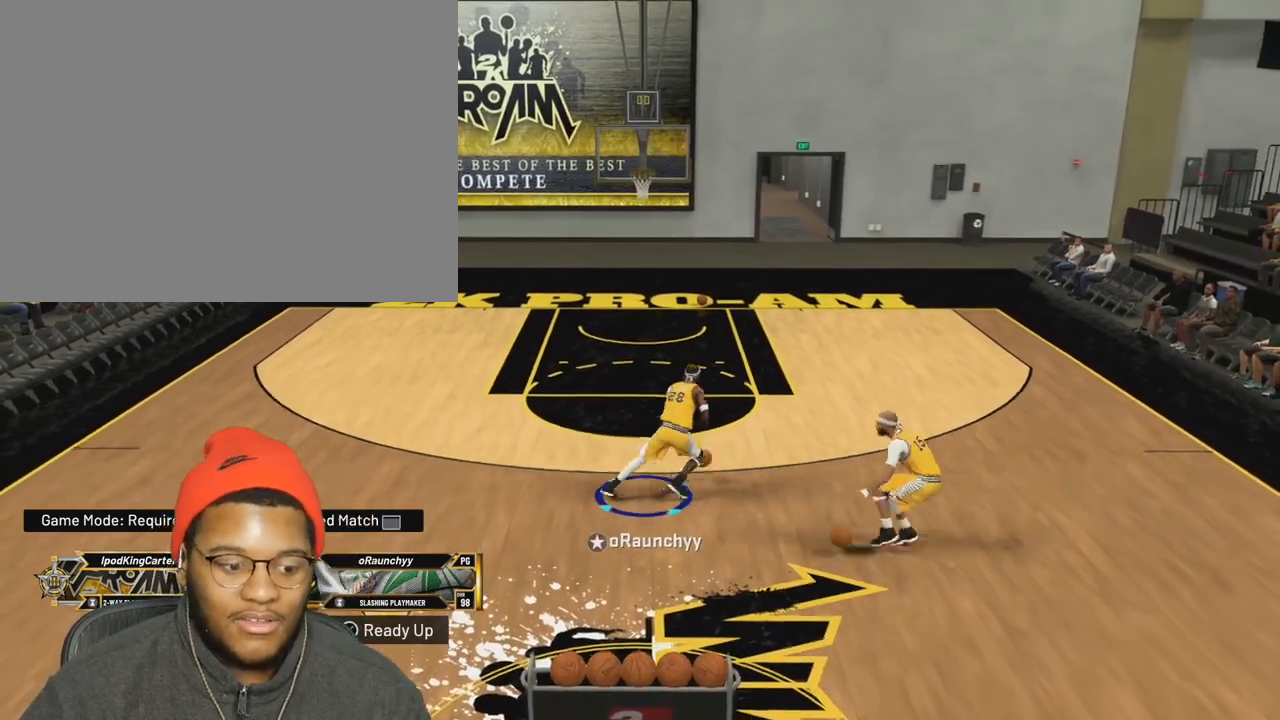
{"dt_ms": 500, "buttons": ["R2"], "left_stick": "up-right", "right_stick": "center", "events": []}
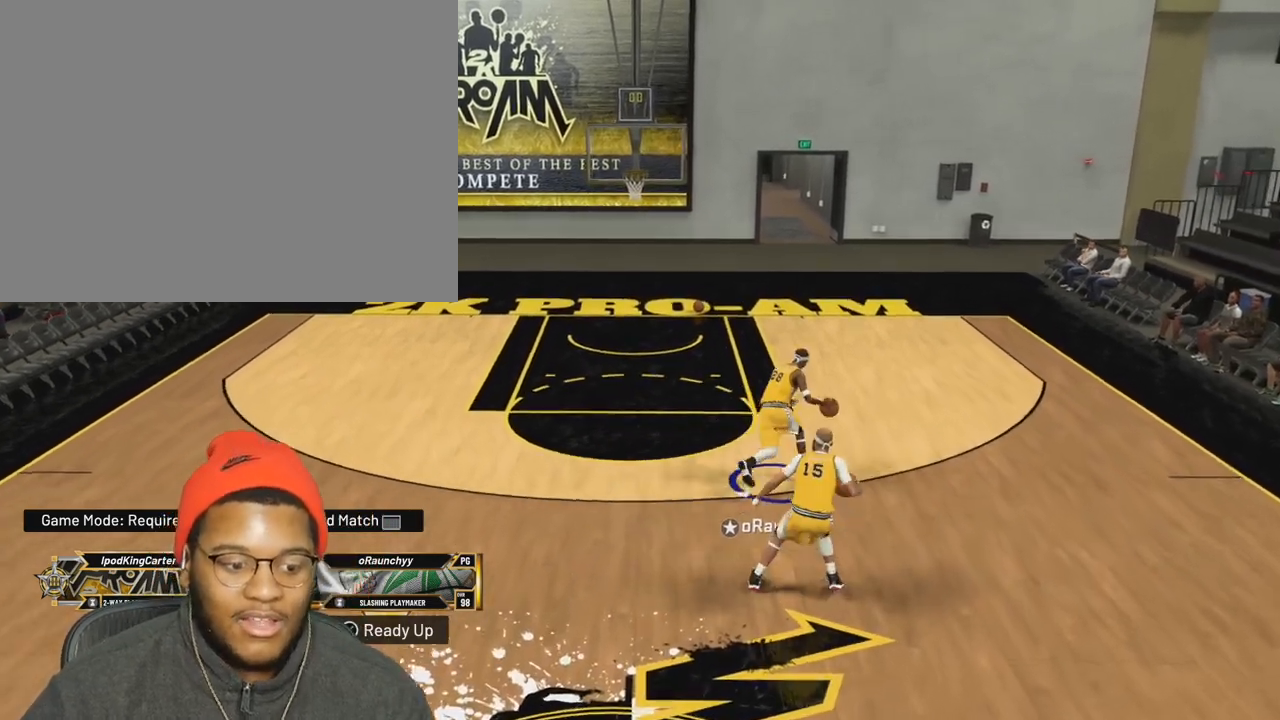
{"dt_ms": 500, "buttons": ["R2"], "left_stick": "down-right", "right_stick": "left", "events": [[250, "right_stick", "down-right"], [383, "left_stick", "down-right"], [383, "right_stick", "left"]]}
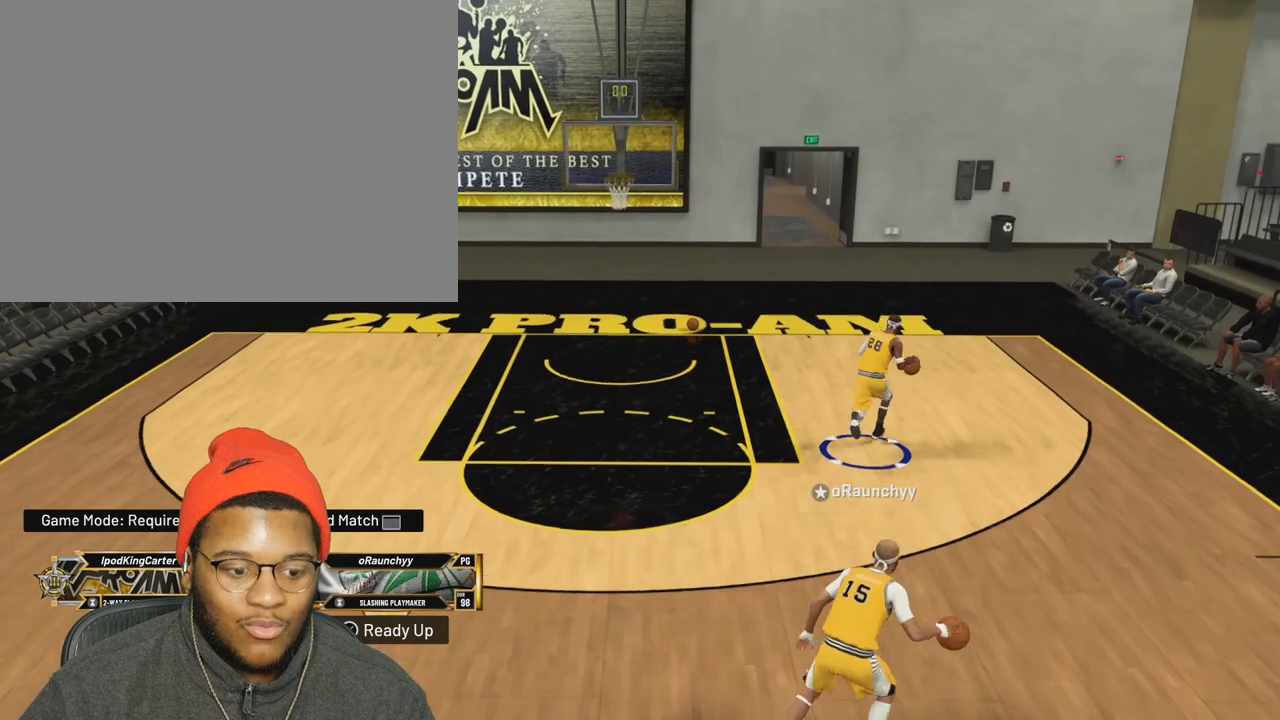
{"dt_ms": 500, "buttons": ["R2"], "left_stick": "left", "right_stick": "left", "events": [[83, "left_stick", "down-left"], [183, "left_stick", "center"], [283, "left_stick", "left"]]}
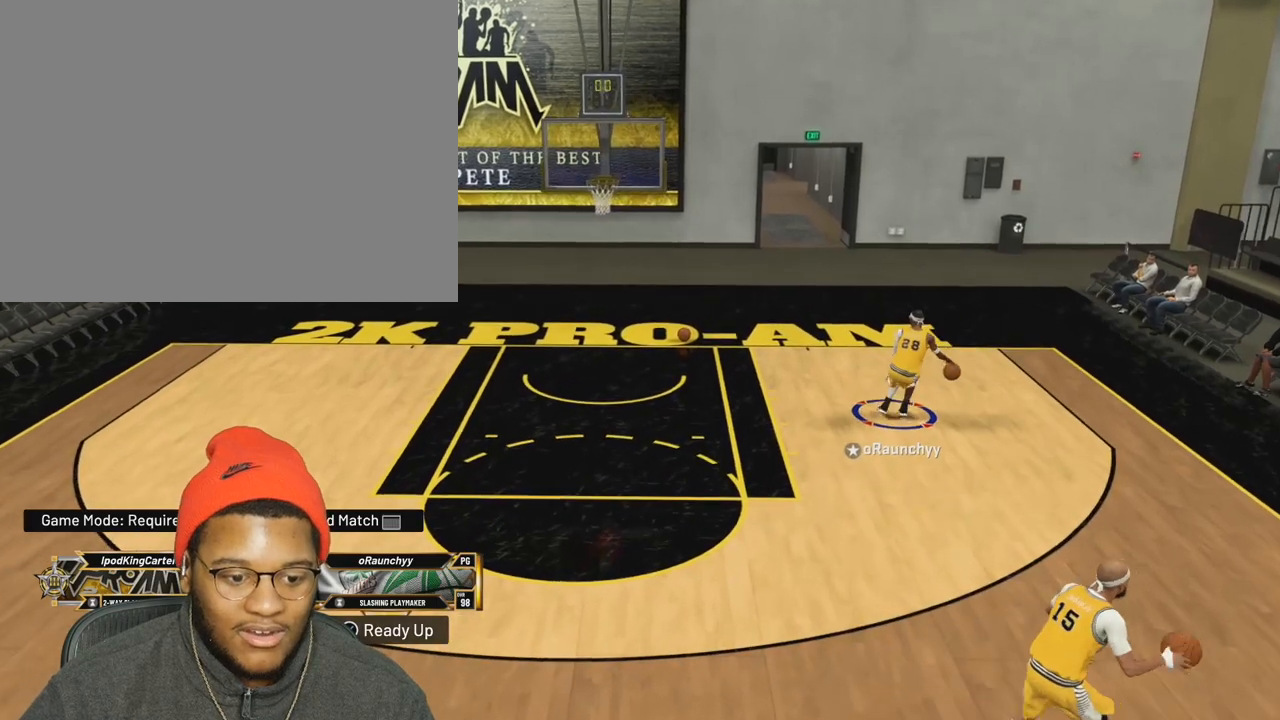
{"dt_ms": 500, "buttons": [], "left_stick": "left", "right_stick": "center", "events": [[483, "R2", "up"], [500, "right_stick", "center"]]}
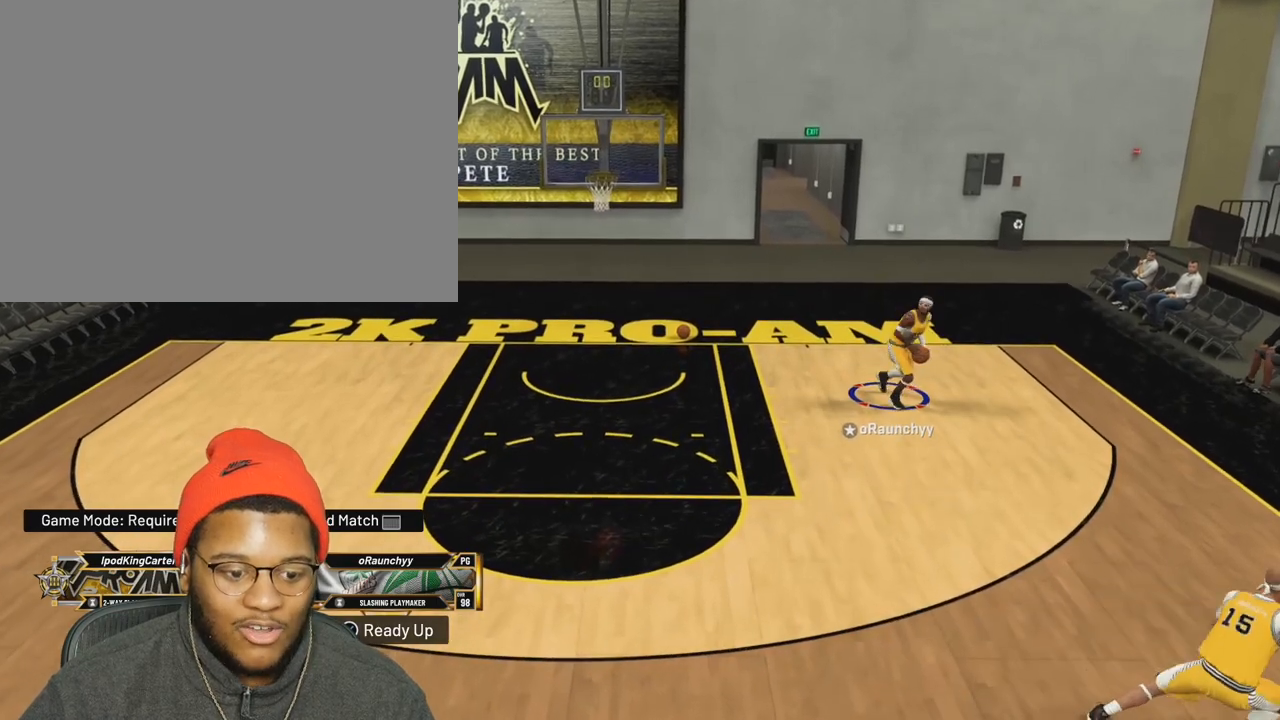
{"dt_ms": 500, "buttons": ["SQUARE"], "left_stick": "left", "right_stick": "center", "events": [[150, "SQUARE", "down"]]}
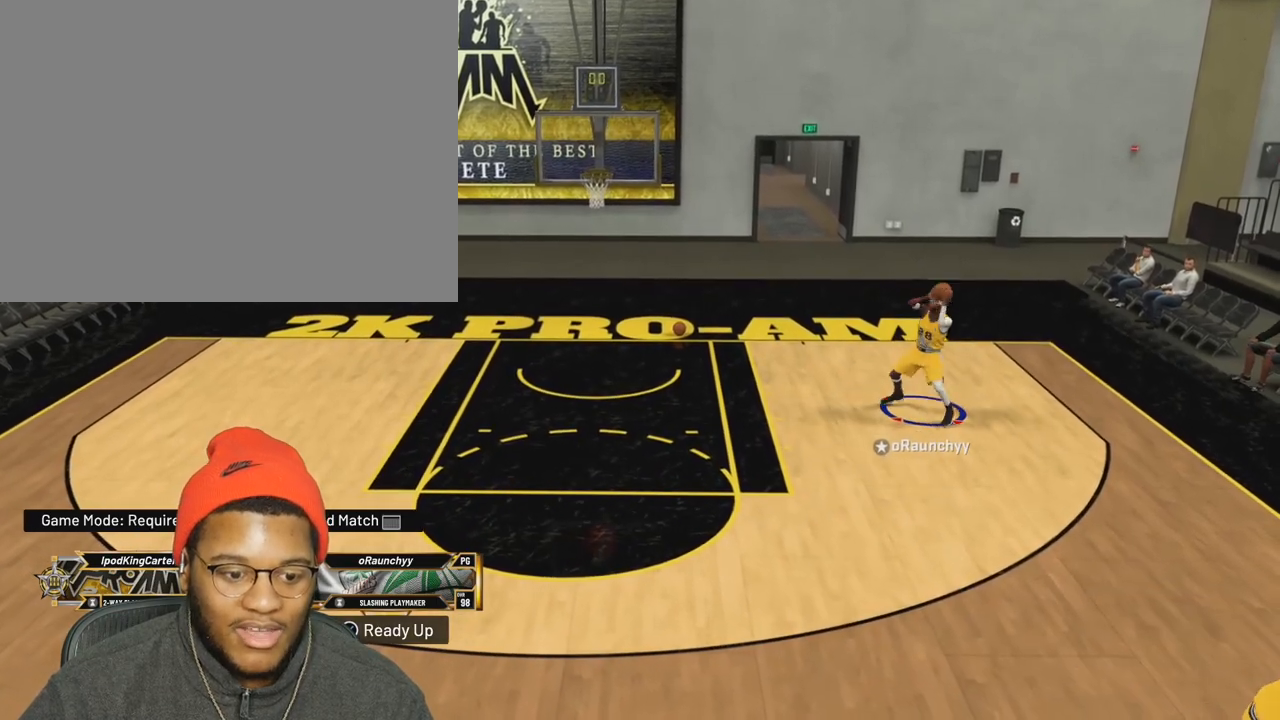
{"dt_ms": 500, "buttons": ["SQUARE"], "left_stick": "left", "right_stick": "center", "events": []}
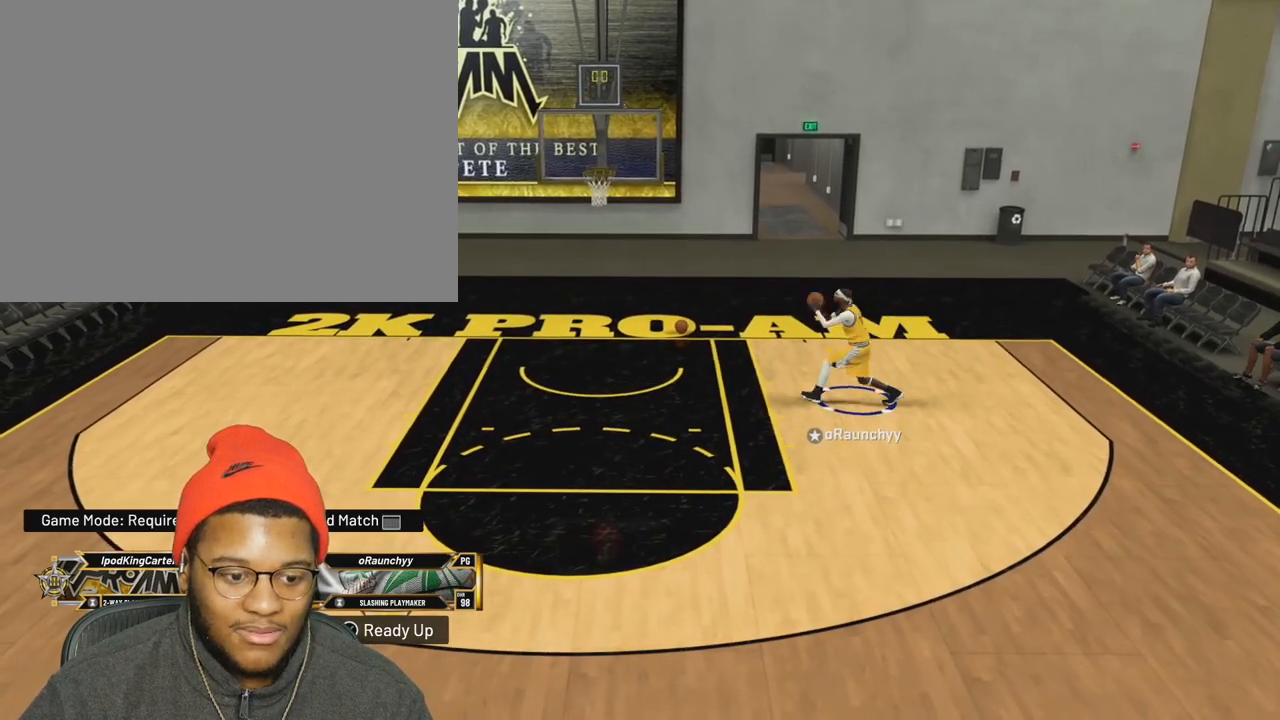
{"dt_ms": 500, "buttons": [], "left_stick": "up-left", "right_stick": "center", "events": [[50, "left_stick", "up-left"], [133, "SQUARE", "up"]]}
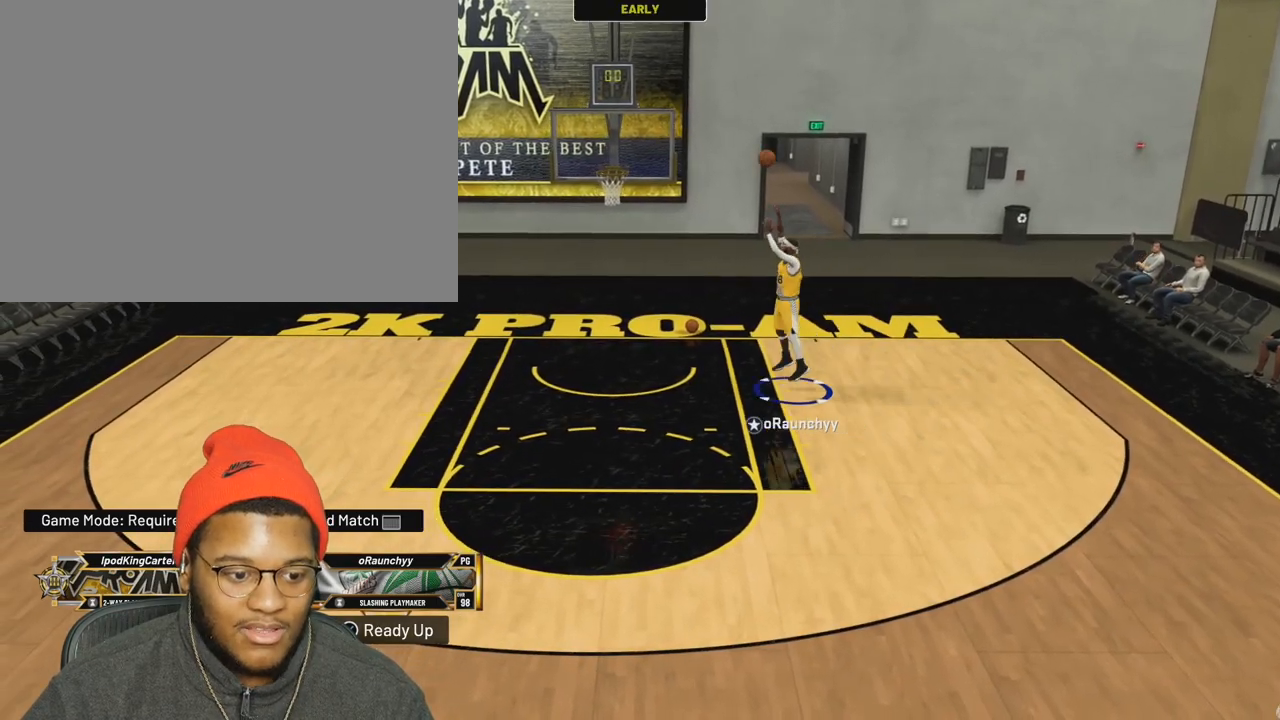
{"dt_ms": 1000, "buttons": [], "left_stick": "up-left", "right_stick": "center"}
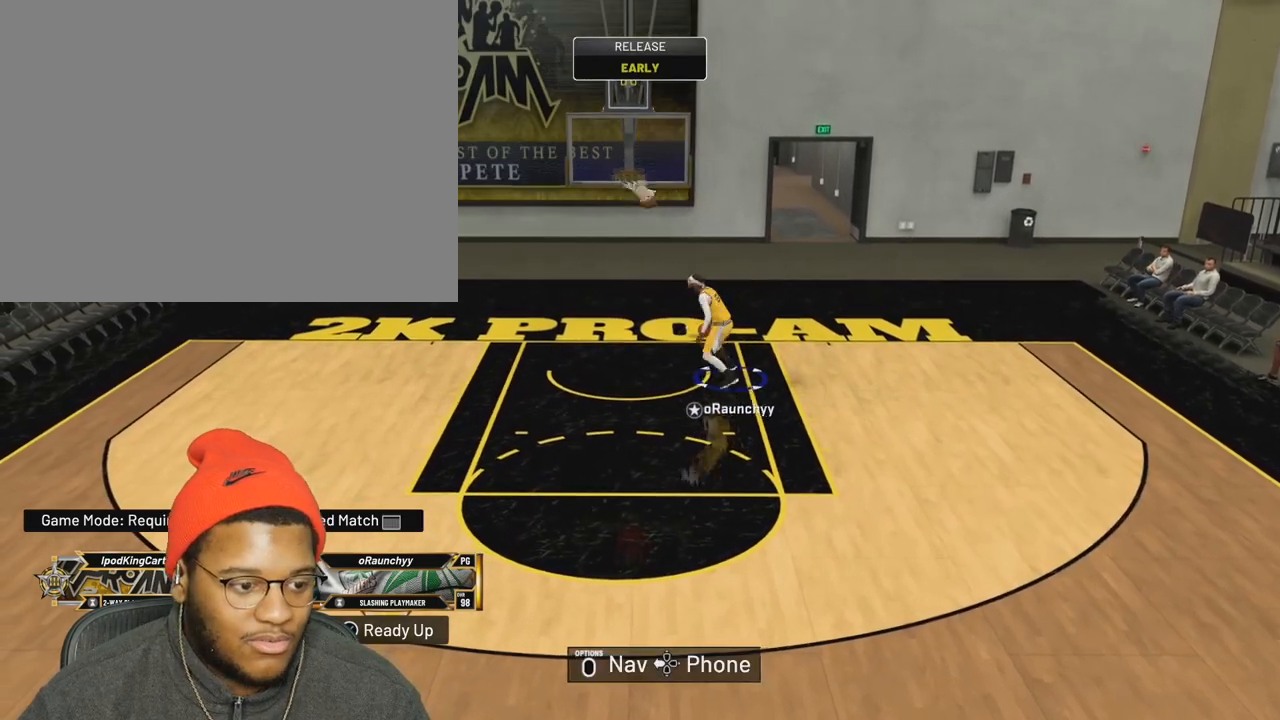
{"dt_ms": 500, "buttons": ["R2"], "left_stick": "down", "right_stick": "center", "events": [[67, "left_stick", "left"], [233, "left_stick", "down-left"], [317, "R2", "down"], [367, "left_stick", "down"]]}
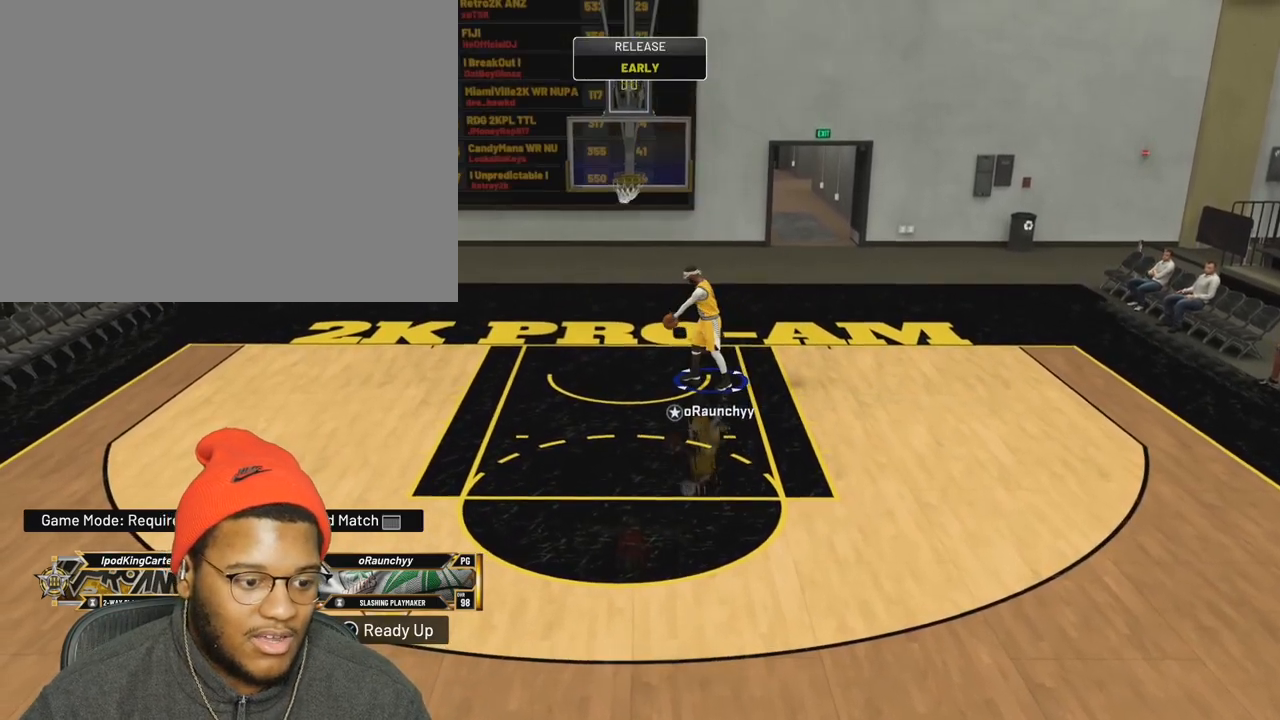
{"dt_ms": 500, "buttons": ["R2"], "left_stick": "down", "right_stick": "center", "events": []}
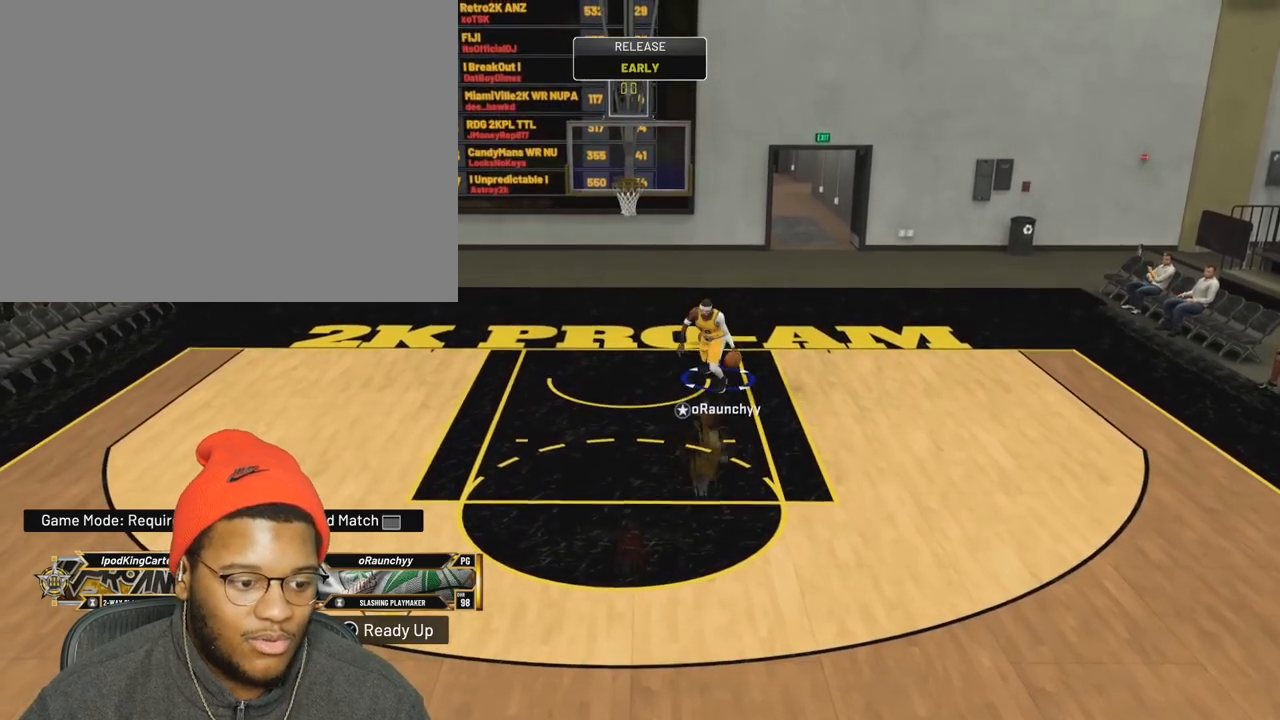
{"dt_ms": 500, "buttons": ["R2"], "left_stick": "down", "right_stick": "center", "events": []}
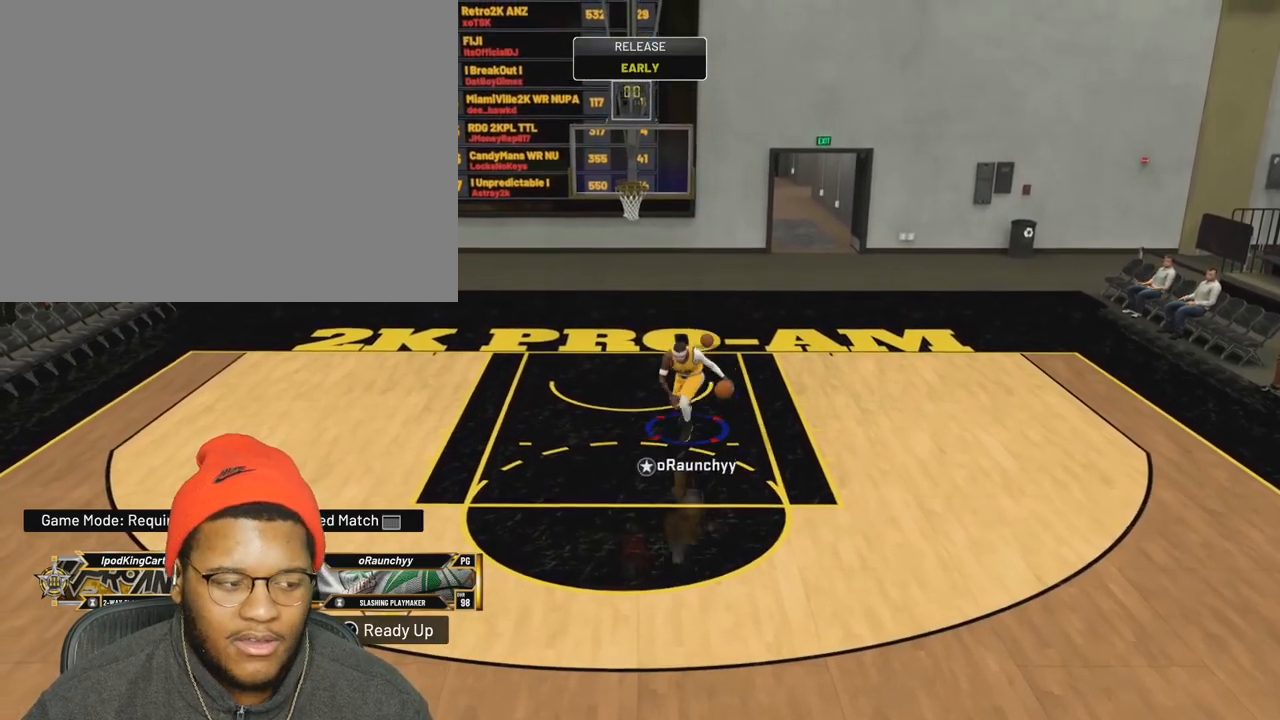
{"dt_ms": 500, "buttons": [], "left_stick": "center", "right_stick": "center", "events": [[283, "right_stick", "up-right"], [367, "right_stick", "center"], [417, "left_stick", "center"], [433, "R2", "up"]]}
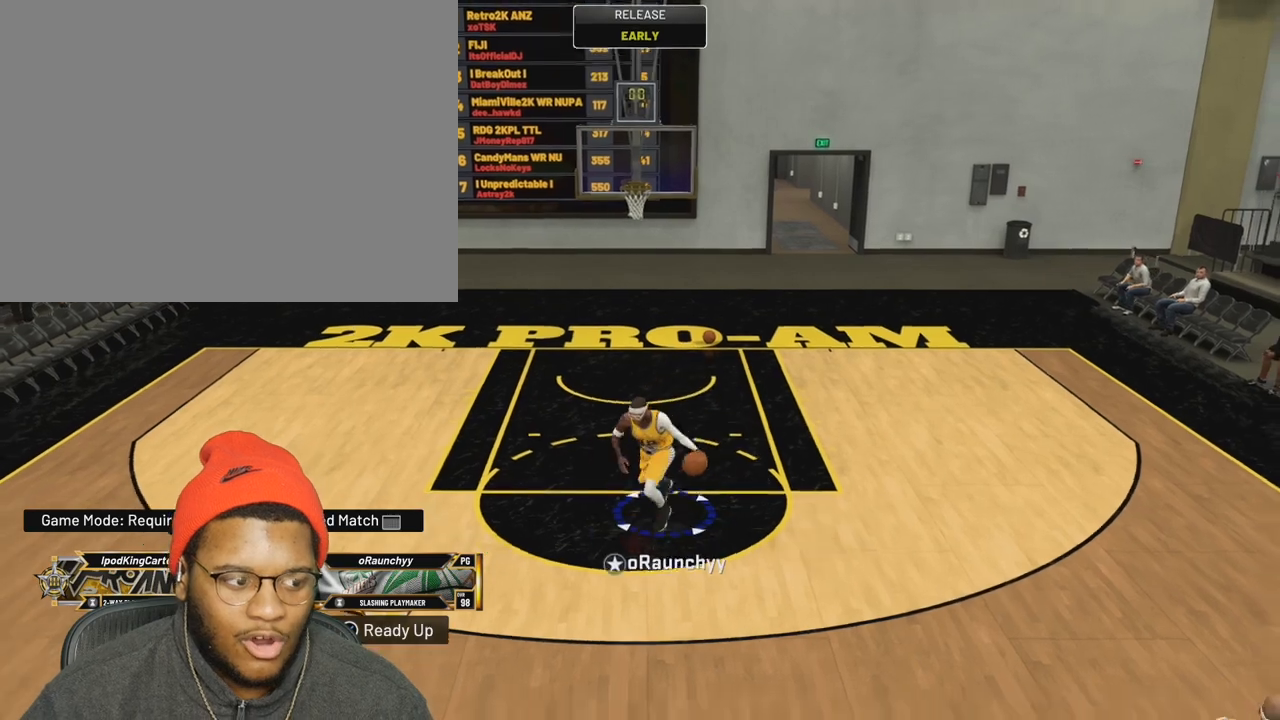
{"dt_ms": 500, "buttons": ["R2"], "left_stick": "up-right", "right_stick": "center", "events": [[200, "left_stick", "up-right"], [217, "R2", "down"]]}
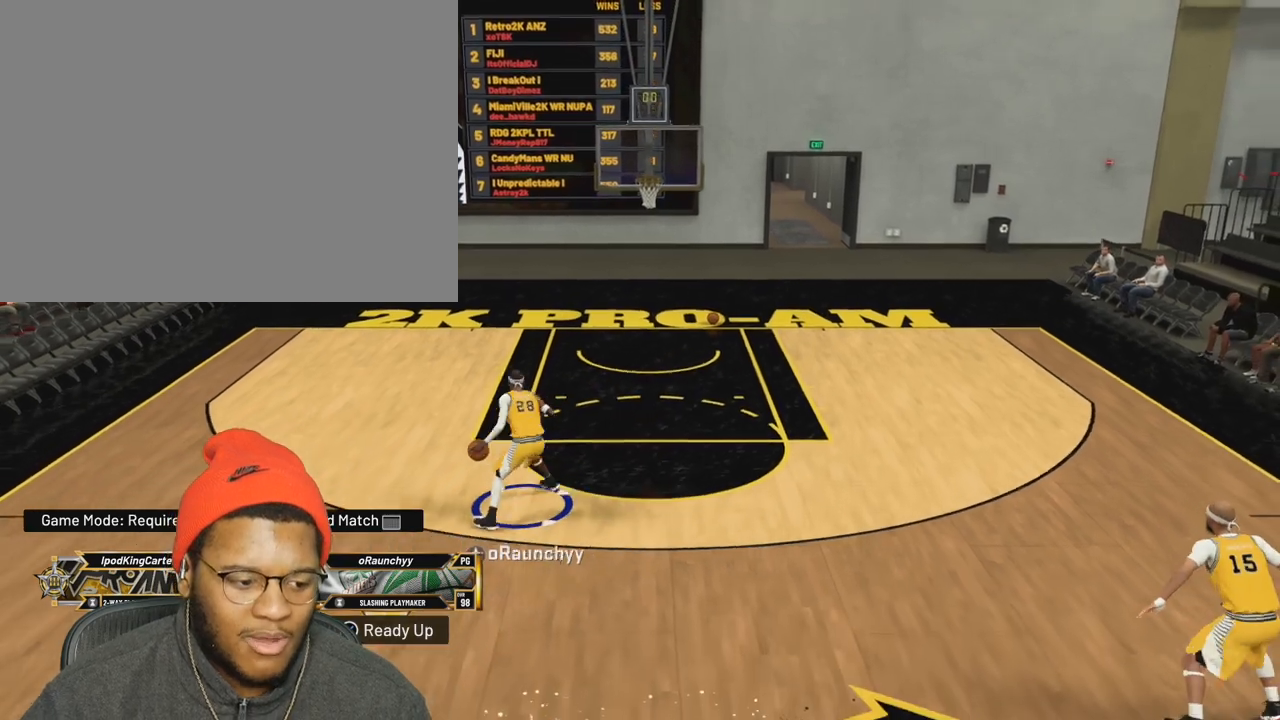
{"dt_ms": 500, "buttons": ["R2"], "left_stick": "right", "right_stick": "center", "events": [[233, "left_stick", "right"]]}
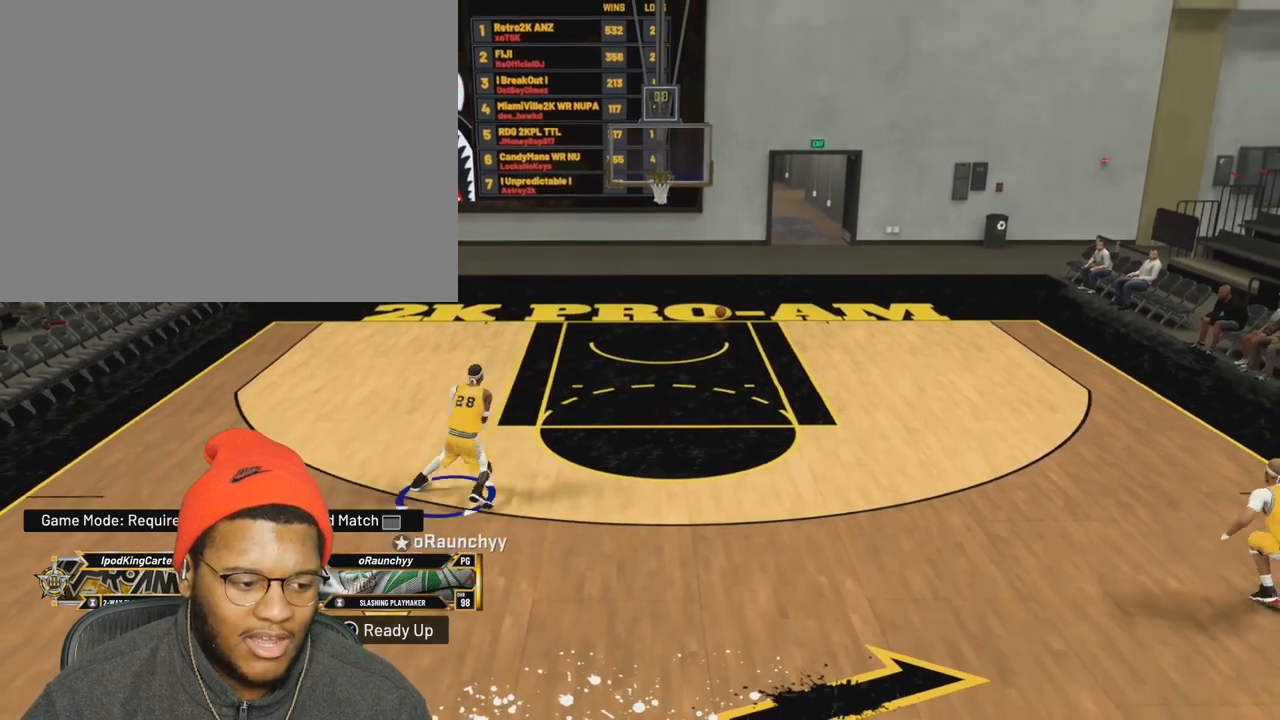
{"dt_ms": 500, "buttons": ["R2"], "left_stick": "up-right", "right_stick": "center", "events": [[250, "left_stick", "up-right"]]}
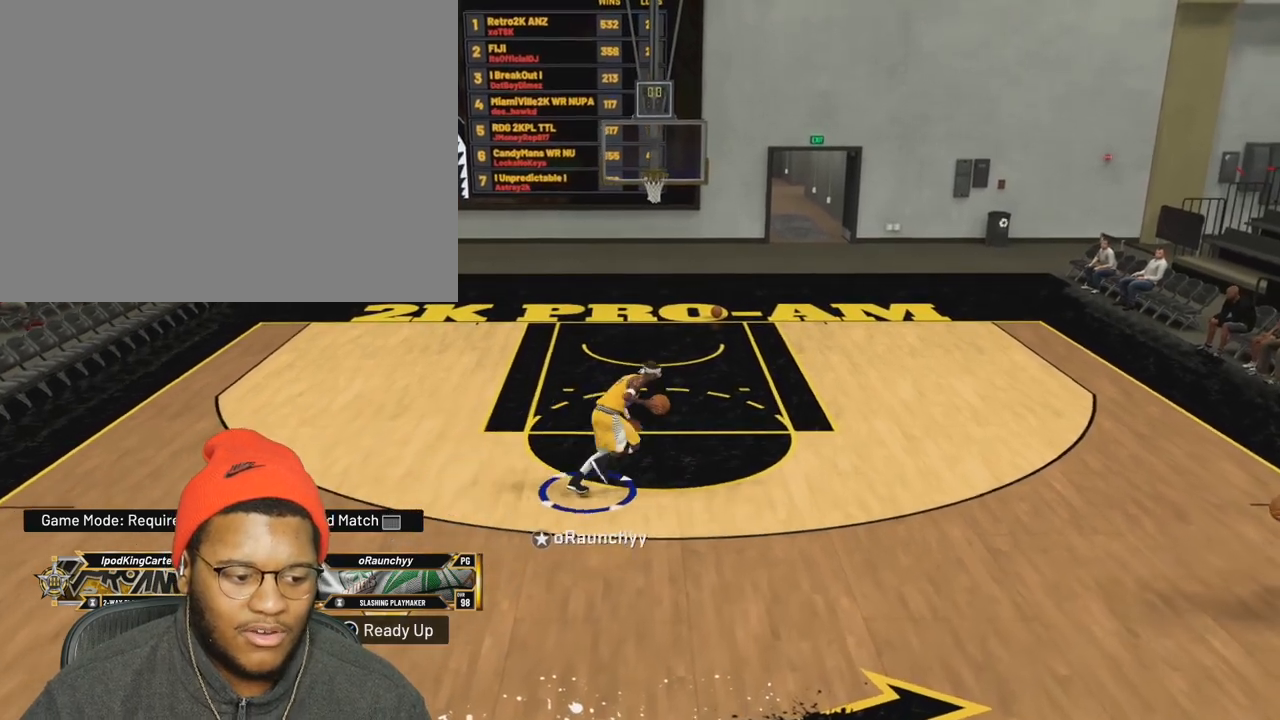
{"dt_ms": 500, "buttons": ["R2"], "left_stick": "up-right", "right_stick": "center", "events": []}
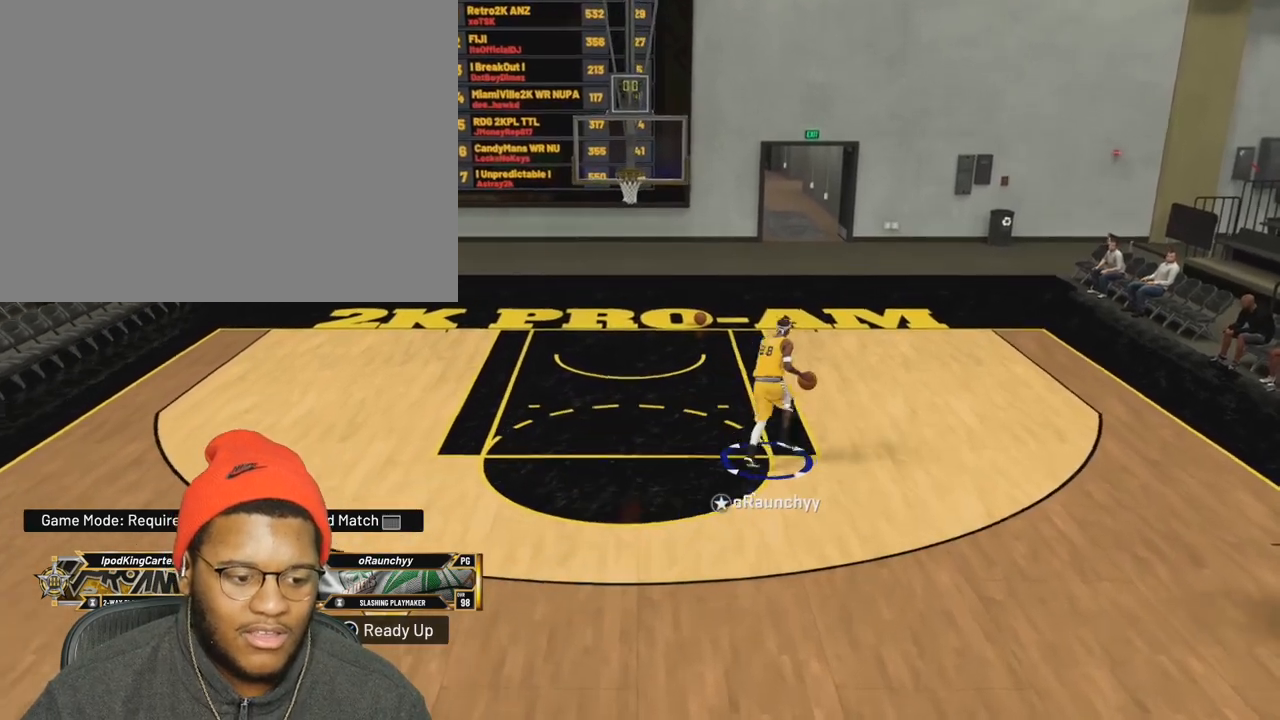
{"dt_ms": 1000, "buttons": ["R2"], "left_stick": "center", "right_stick": "center"}
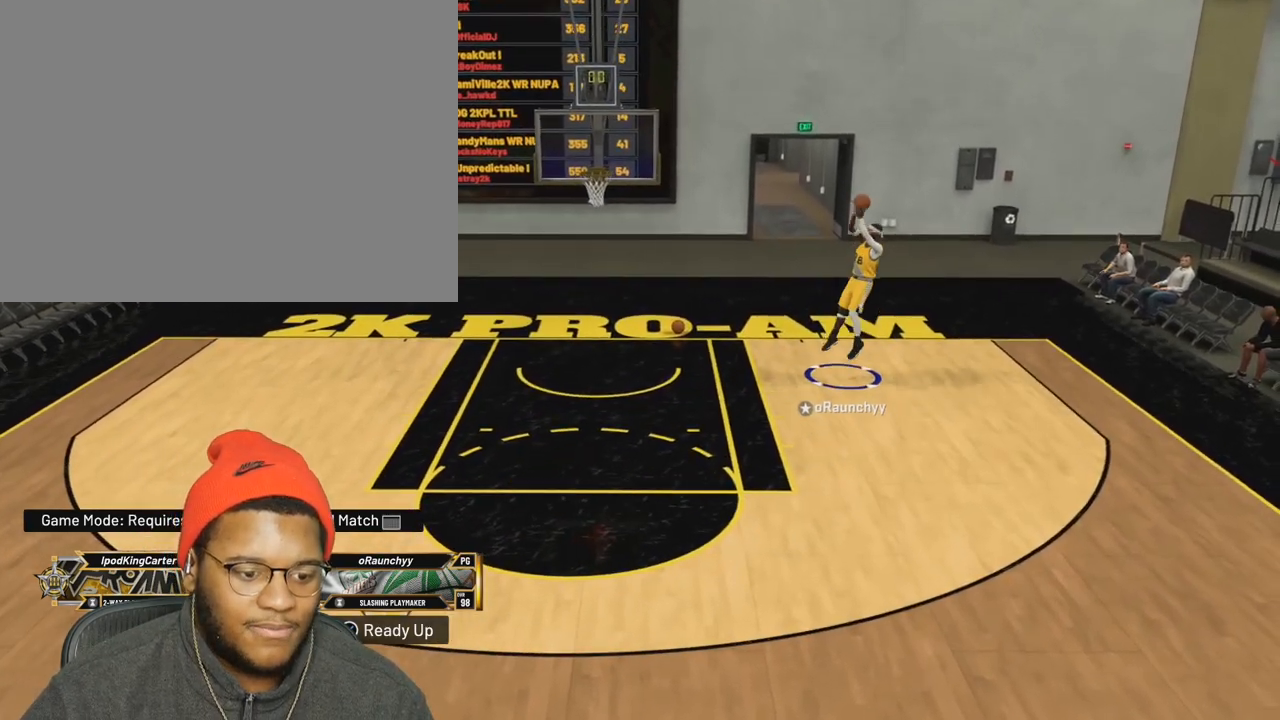
{"dt_ms": 500, "buttons": ["R2"], "left_stick": "left", "right_stick": "center", "events": [[200, "left_stick", "left"], [300, "L2", "down"], [433, "L2", "up"]]}
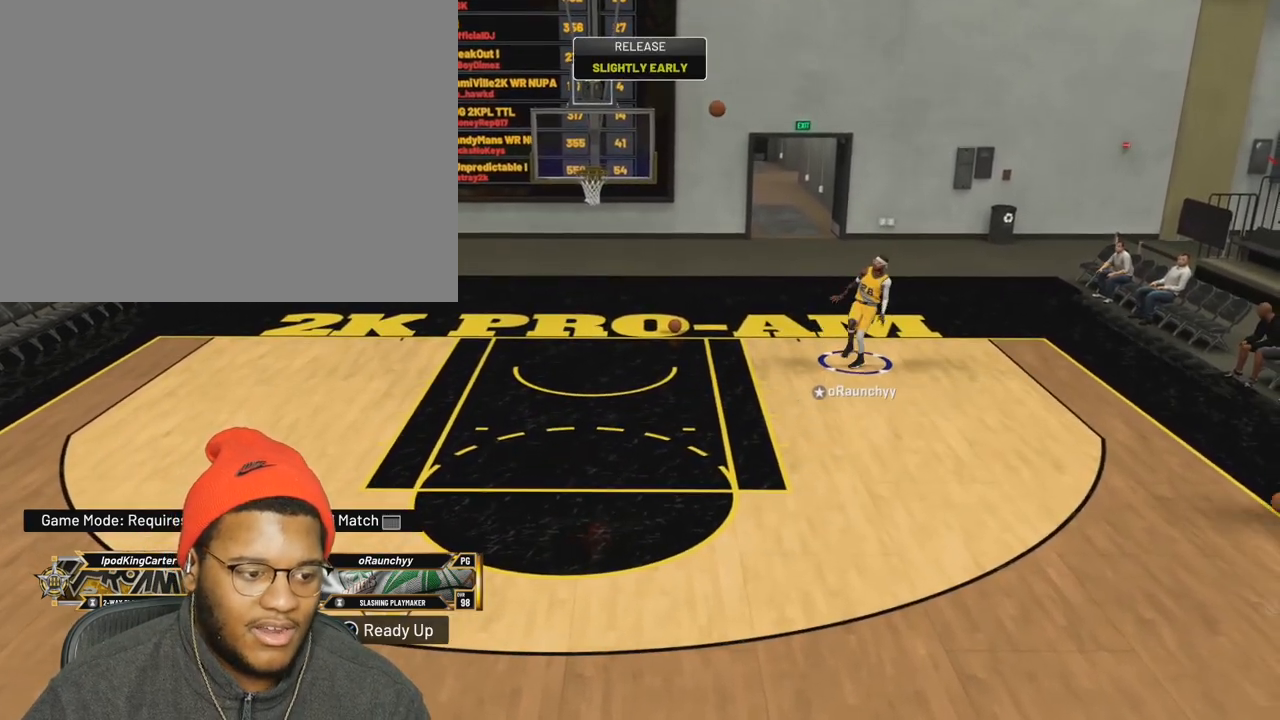
{"dt_ms": 500, "buttons": ["R2"], "left_stick": "left", "right_stick": "center", "events": []}
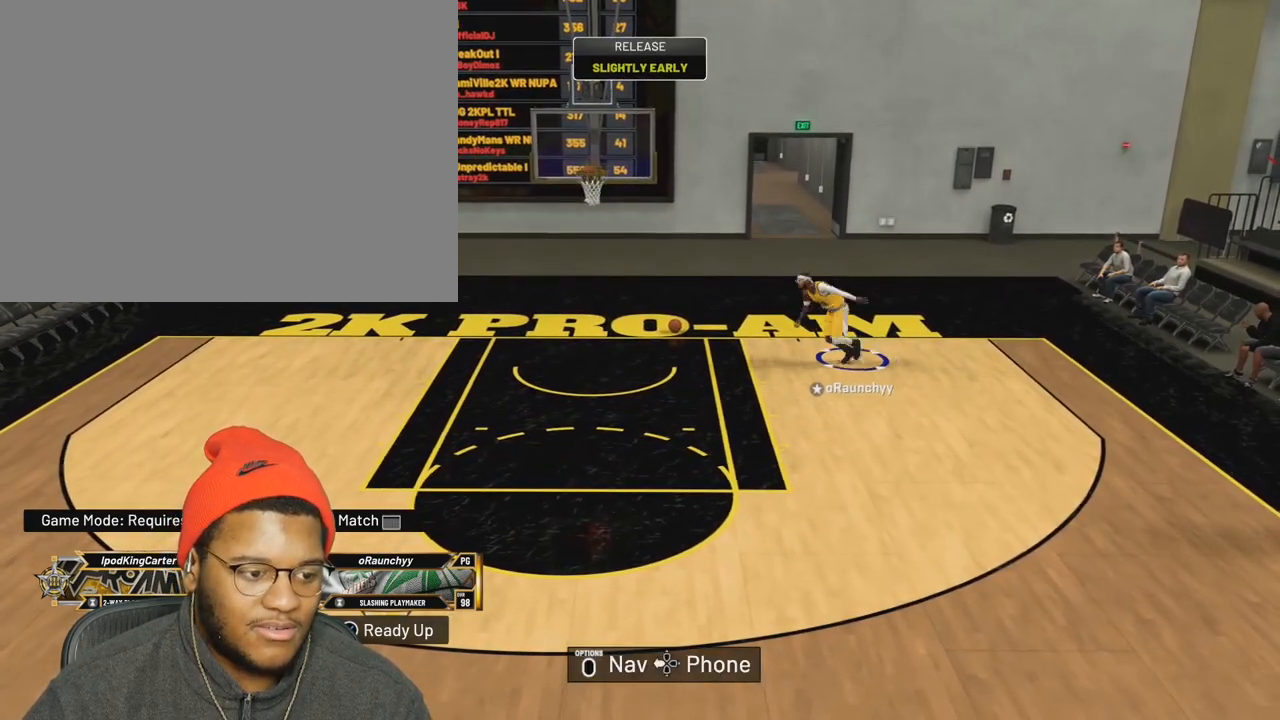
{"dt_ms": 500, "buttons": ["R2"], "left_stick": "up-left", "right_stick": "center", "events": [[333, "left_stick", "up-left"]]}
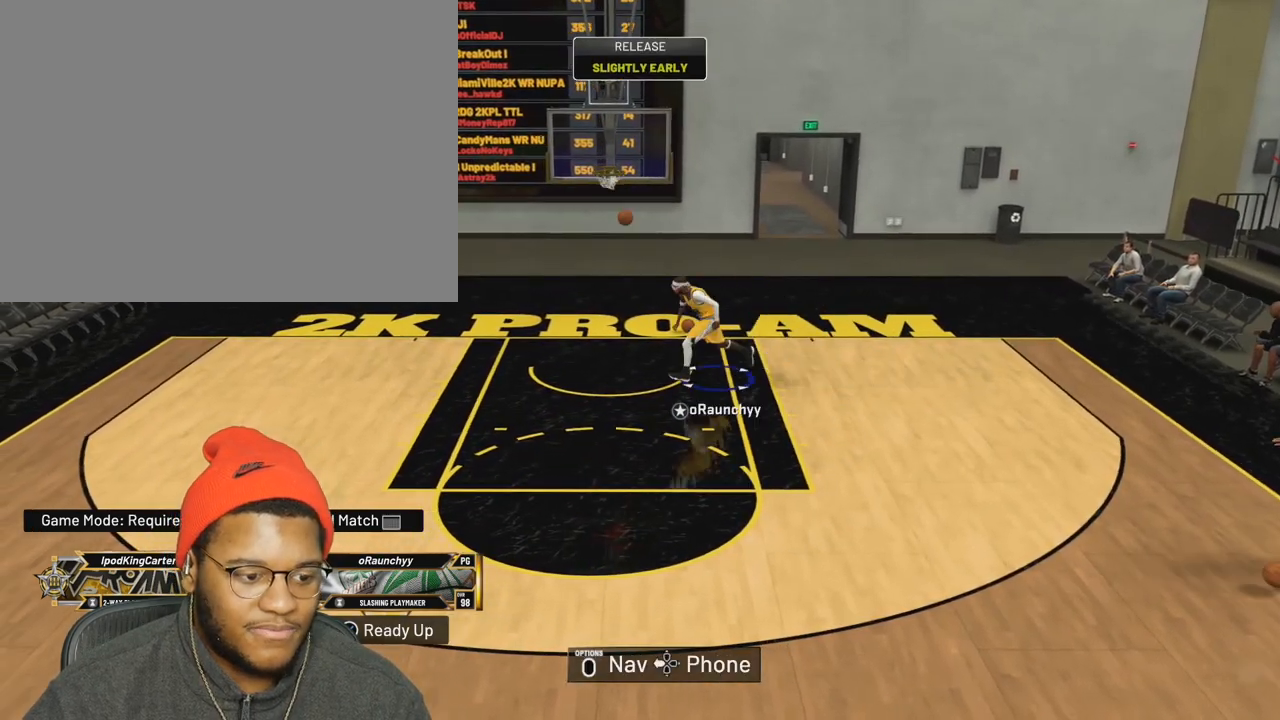
{"dt_ms": 500, "buttons": ["R2"], "left_stick": "down", "right_stick": "center", "events": [[300, "left_stick", "down-left"], [483, "left_stick", "down"]]}
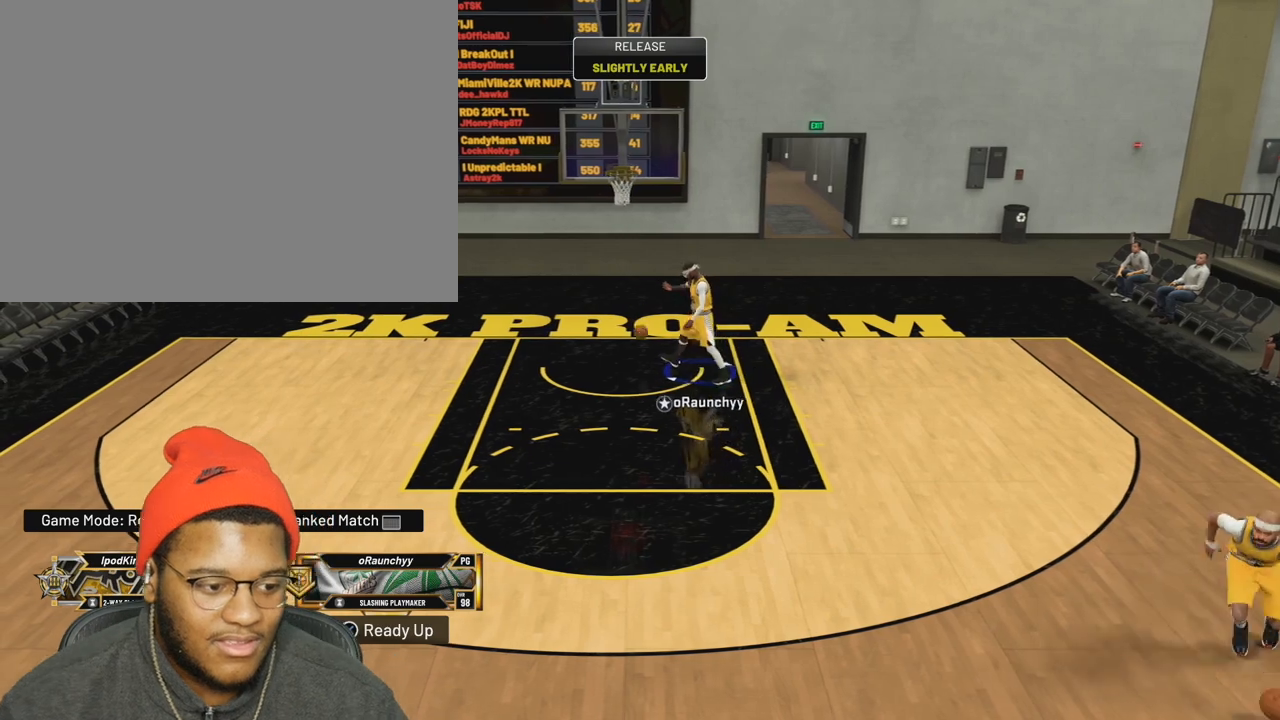
{"dt_ms": 500, "buttons": ["R2"], "left_stick": "down", "right_stick": "center", "events": []}
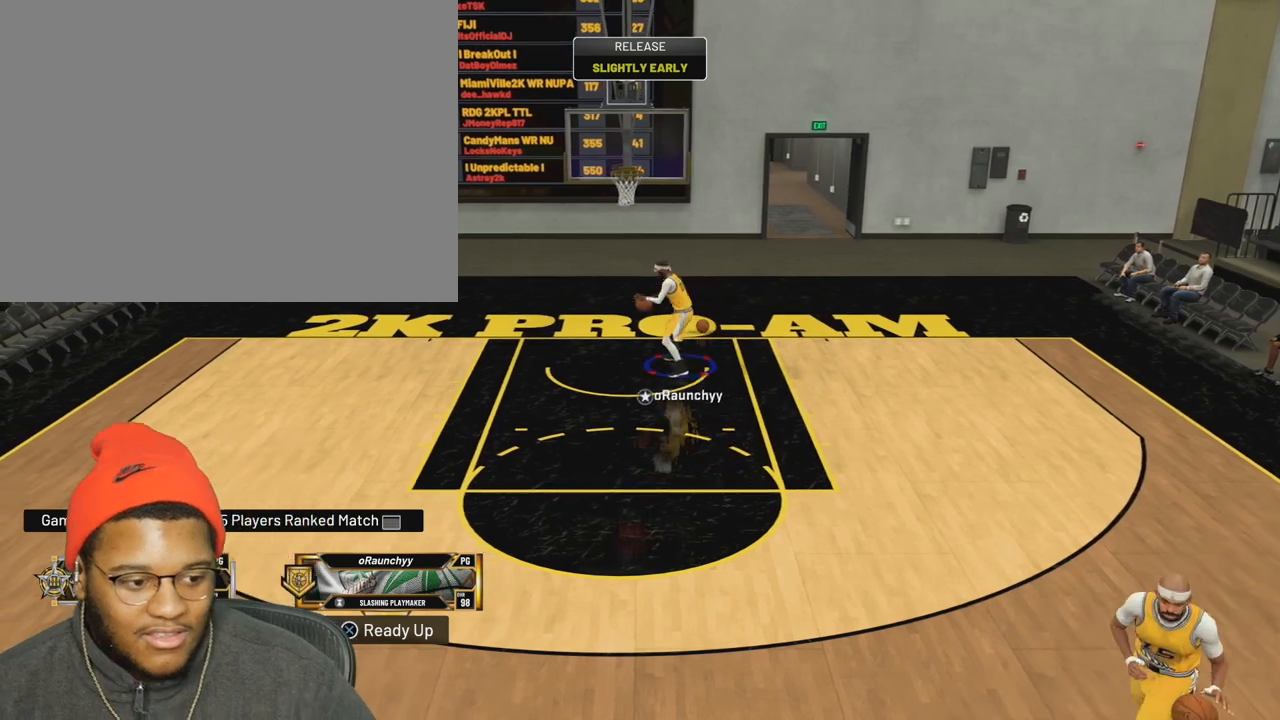
{"dt_ms": 500, "buttons": ["R2"], "left_stick": "down", "right_stick": "center", "events": []}
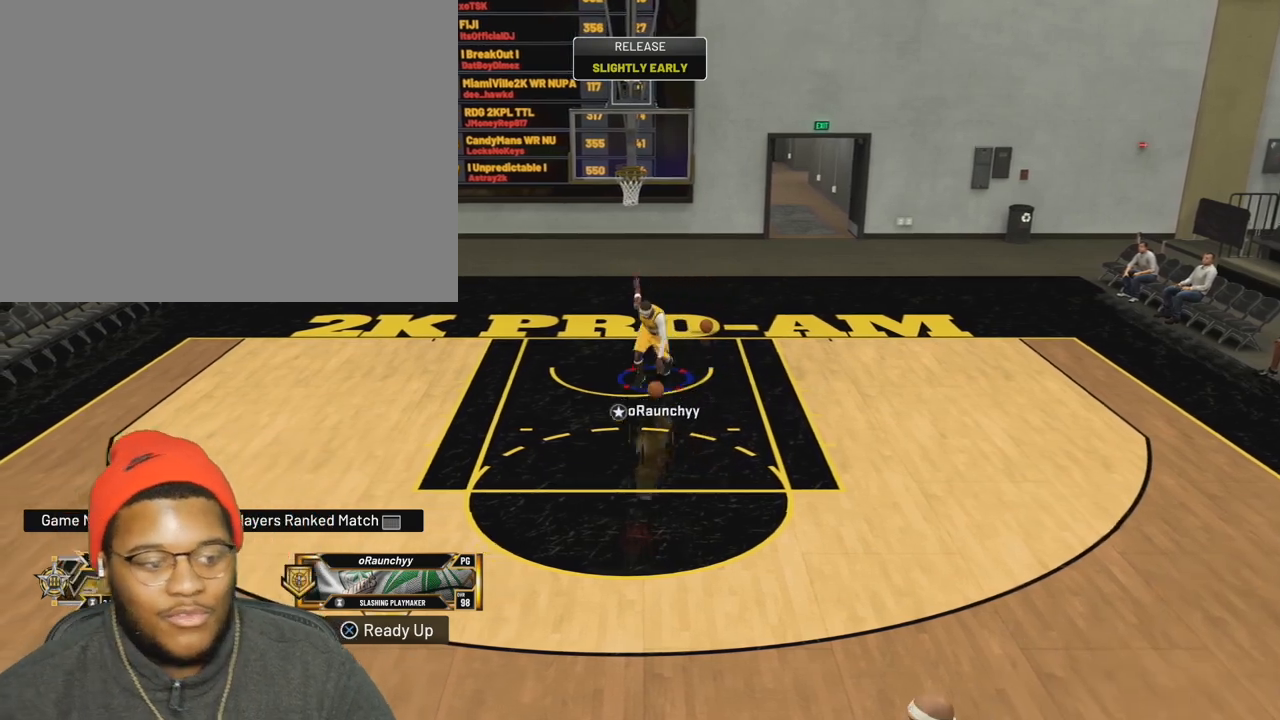
{"dt_ms": 500, "buttons": ["R2"], "left_stick": "down", "right_stick": "center", "events": []}
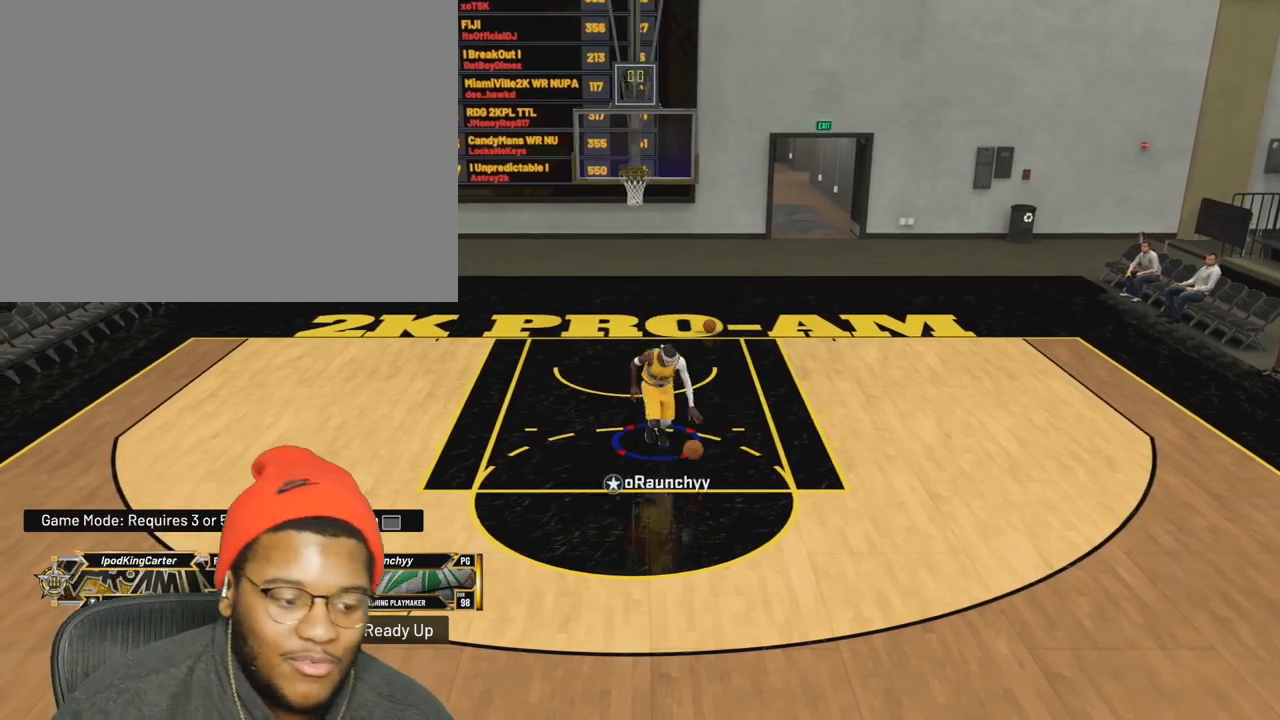
{"dt_ms": 500, "buttons": [], "left_stick": "center", "right_stick": "center", "events": [[217, "right_stick", "right"], [317, "R2", "up"], [317, "right_stick", "center"], [400, "left_stick", "center"]]}
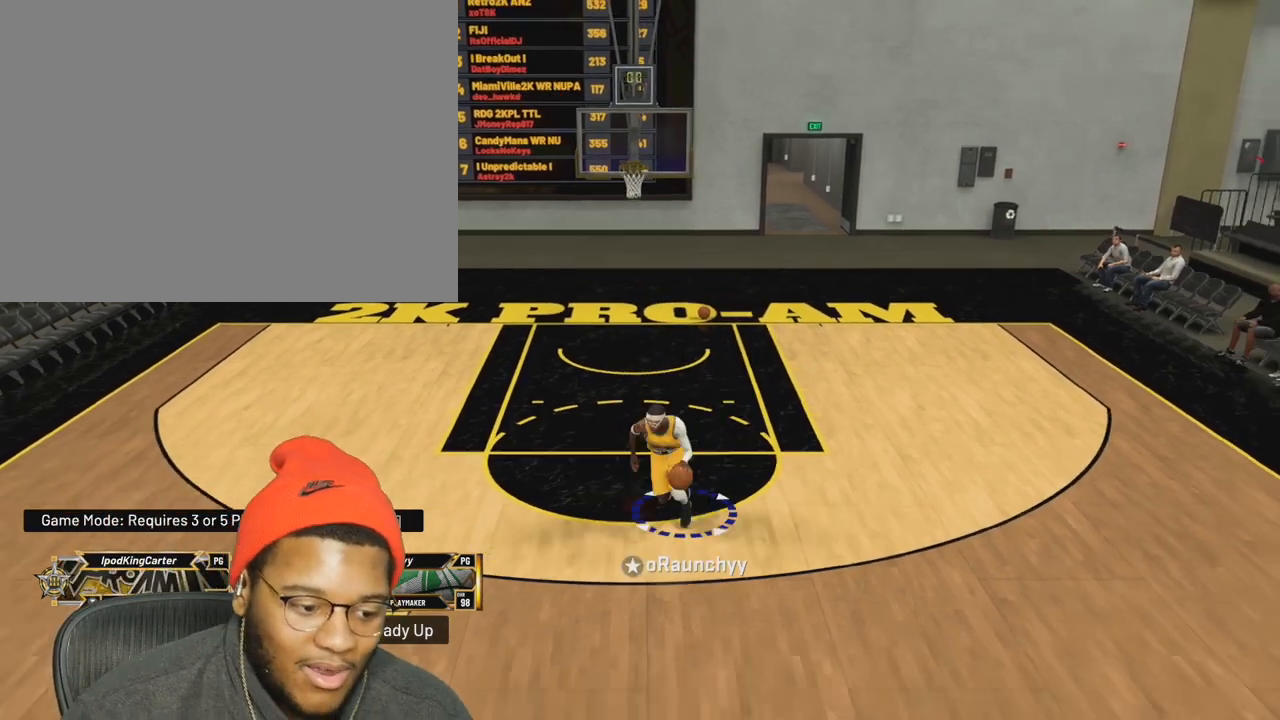
{"dt_ms": 500, "buttons": ["R2"], "left_stick": "up-right", "right_stick": "center", "events": [[450, "R2", "down"], [483, "left_stick", "up-right"]]}
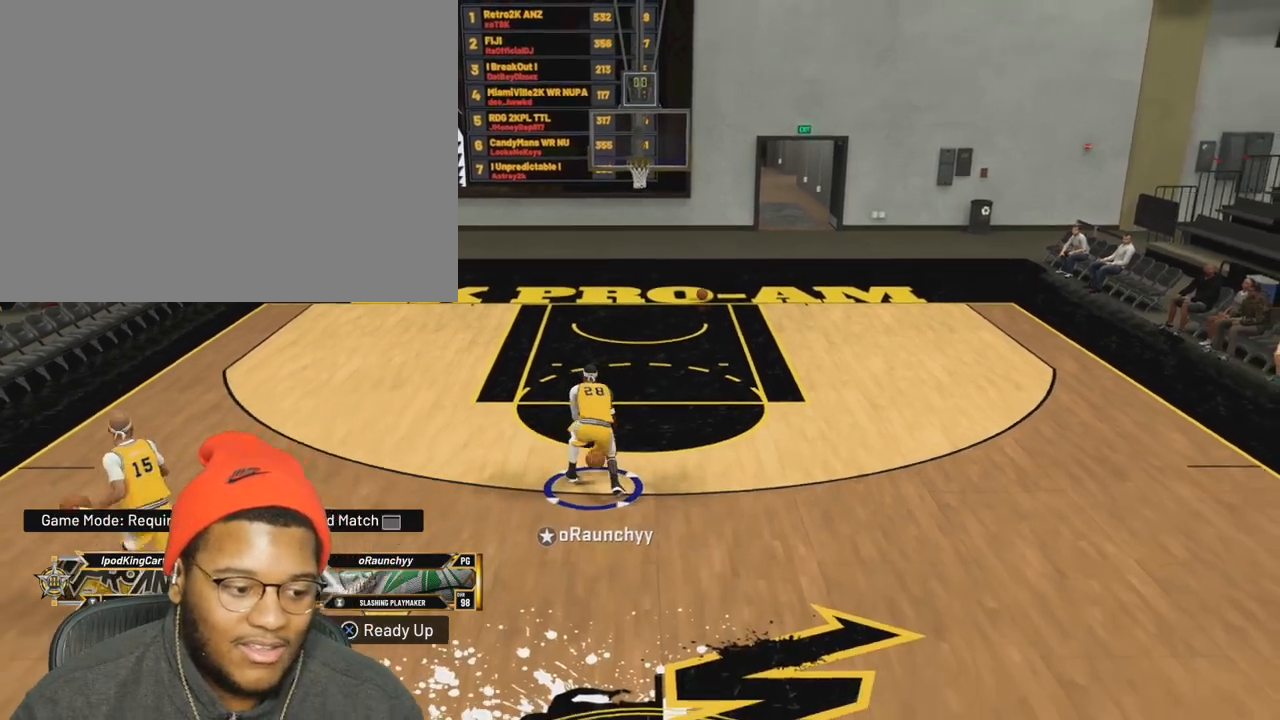
{"dt_ms": 500, "buttons": ["R2"], "left_stick": "up-right", "right_stick": "center", "events": []}
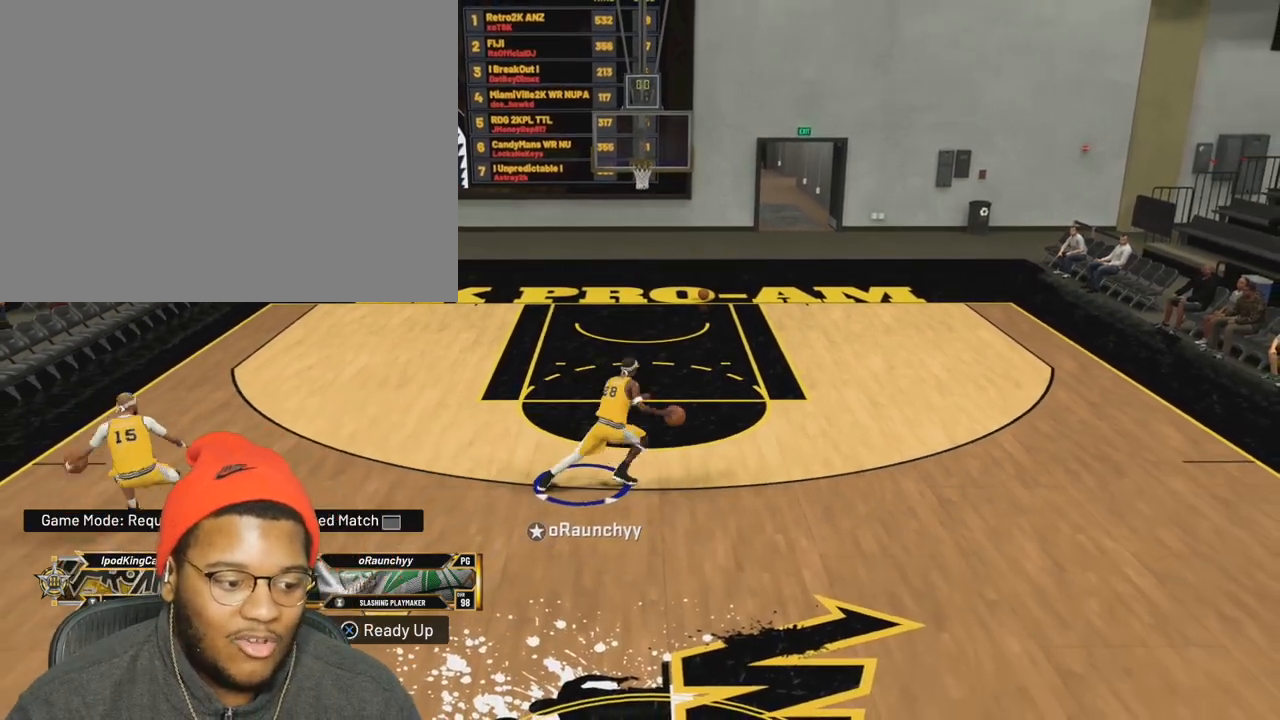
{"dt_ms": 500, "buttons": ["R2"], "left_stick": "up-right", "right_stick": "right", "events": [[467, "right_stick", "right"]]}
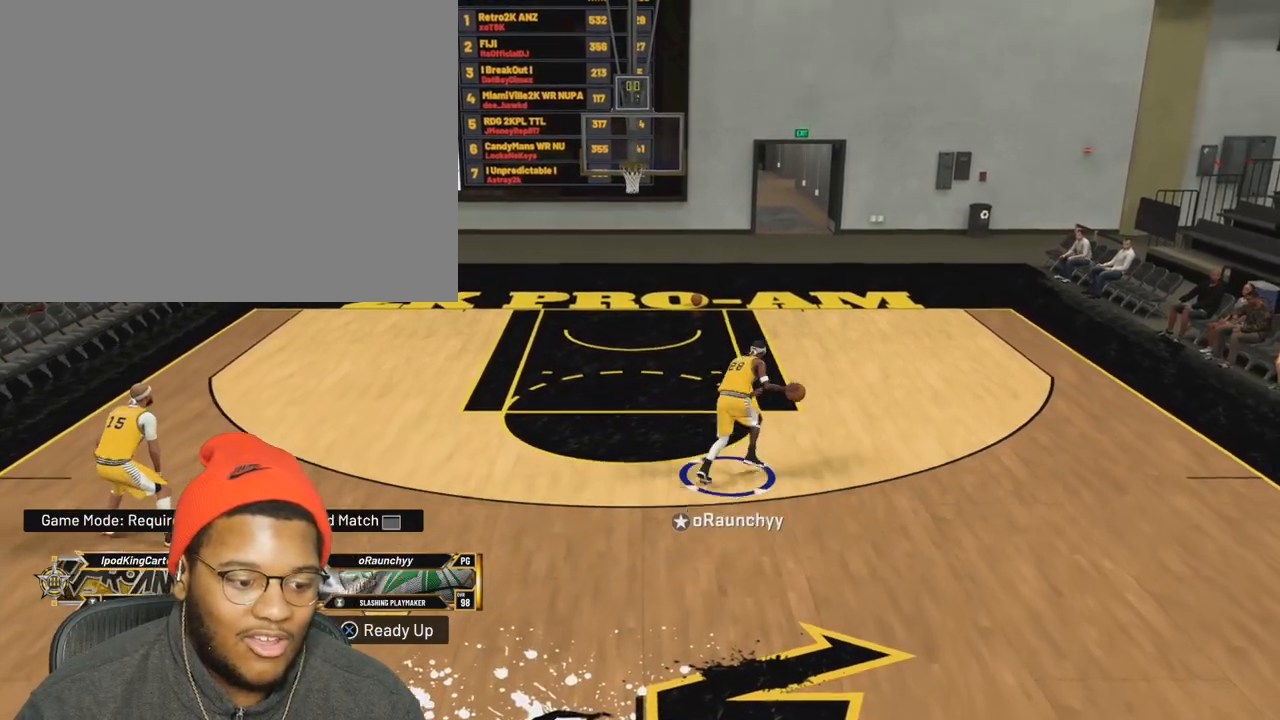
{"dt_ms": 500, "buttons": ["R2"], "left_stick": "up", "right_stick": "left", "events": [[83, "right_stick", "down"], [133, "right_stick", "left"], [383, "left_stick", "up"]]}